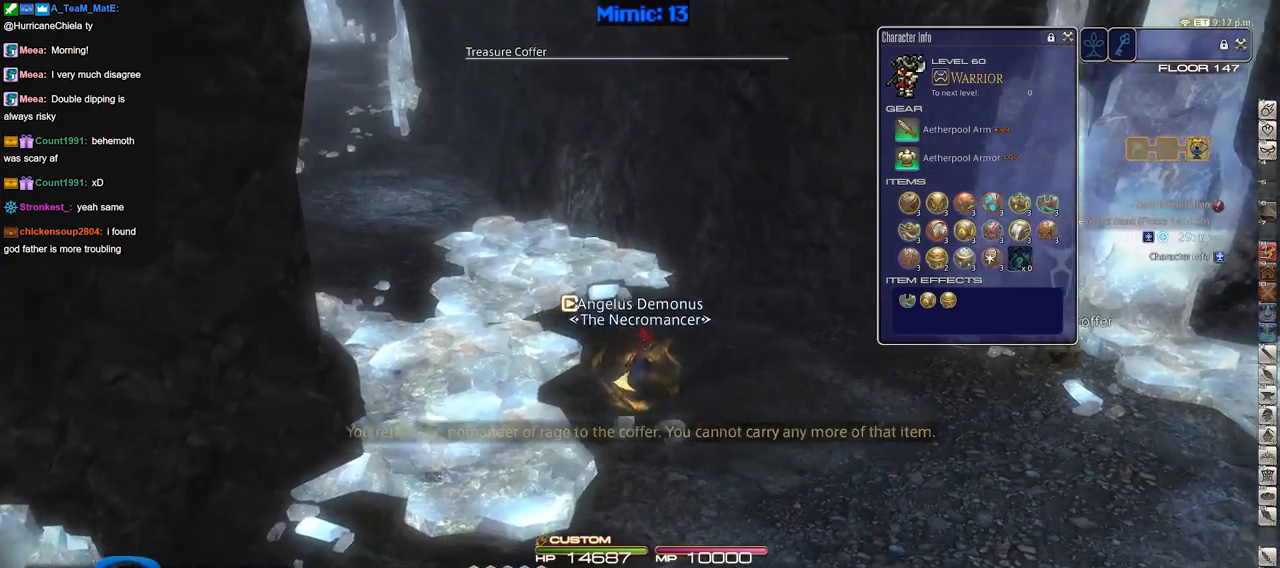
Gameplay with keyboard; each line is a JSON object with the keys held at the frame after it. "events" lists presses ("down") and releases ("up") of ".", "/", "0", "1", "2", "3", "4", "5", "6", "7", "8", "9", "a", "alt_l", "alt_r", "b", "backslash", "backspace", "c", "caps_lock", "comma", "ctrl_l", "ctrl_r", "d", "down", "e", "equals", "escape", "f", "f1", "f10", "f11", "f12", "f2", "f3", "f4", "f5", "f6", "f7", "f8", "f9", "g", "h", "i", "j", "k", "l", "lbracket", "left", "m", "minus", "n", "o", "p", "q", "quote", "r", "rbracket", "return", "right", "s", "semicolon", "shift_l", "shift_r", "space", "super", "t", "tab", "tilde", "u", "up", "v", "w", "x", "y" and "z" between this image and that frame as [ms after this image, input, new state], when the widget could be followed in between. No other keys are recorded. Mouse input is not recorded.
{"keys": ["d", "p", "w"], "events": [[434, "p", "down"]]}
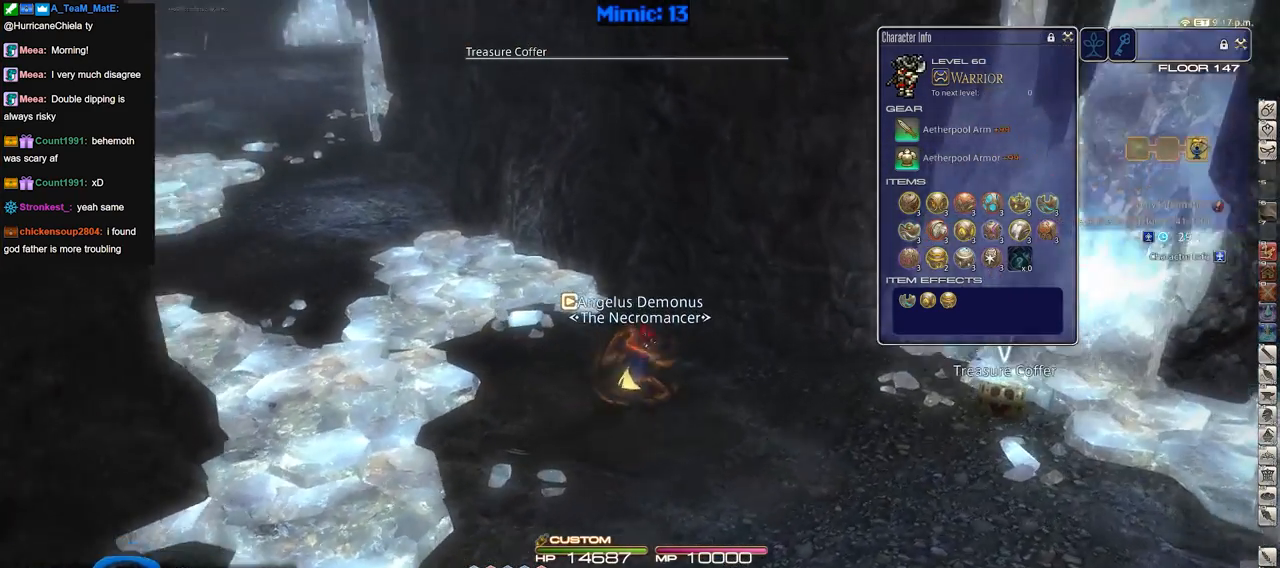
{"keys": ["d"], "events": [[33, "w", "up"], [83, "p", "up"]]}
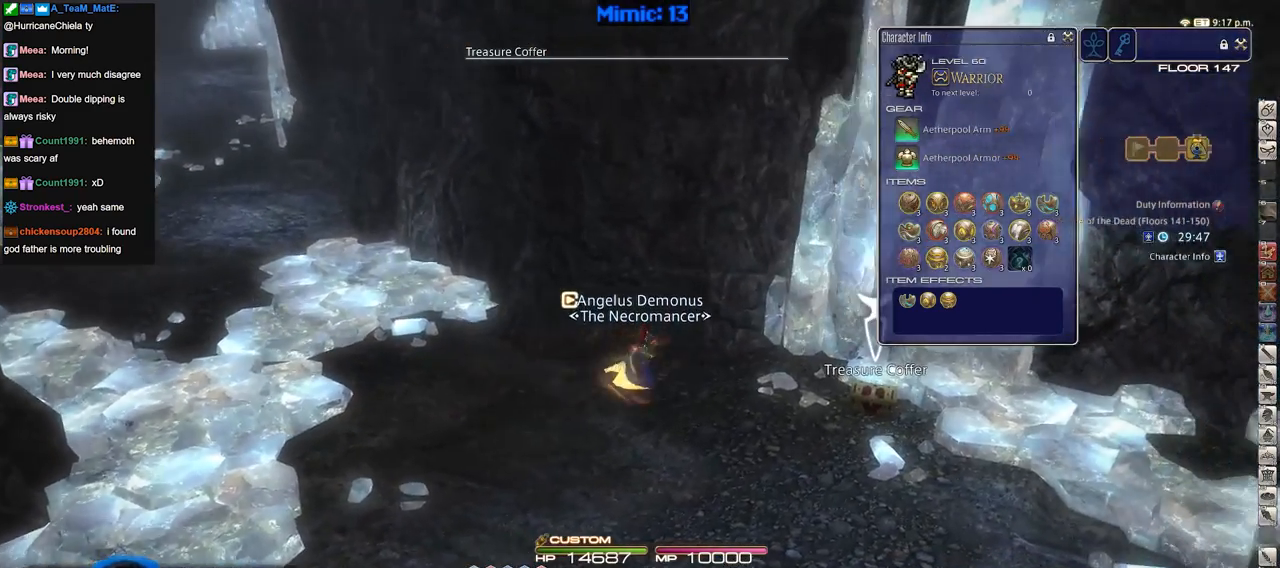
{"keys": ["a"], "events": [[50, "return", "down"], [100, "return", "up"], [184, "return", "down"], [284, "return", "up"], [384, "a", "down"], [384, "d", "up"], [384, "return", "down"], [467, "return", "up"]]}
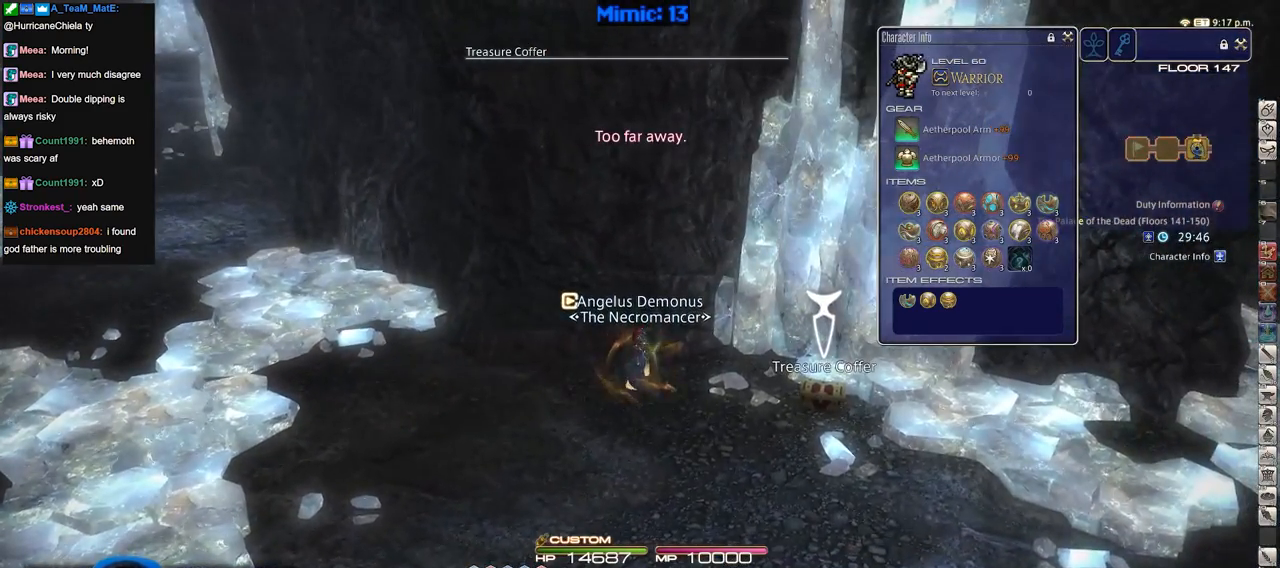
{"keys": ["a", "w"], "events": [[116, "p", "down"], [116, "w", "down"], [250, "p", "up"]]}
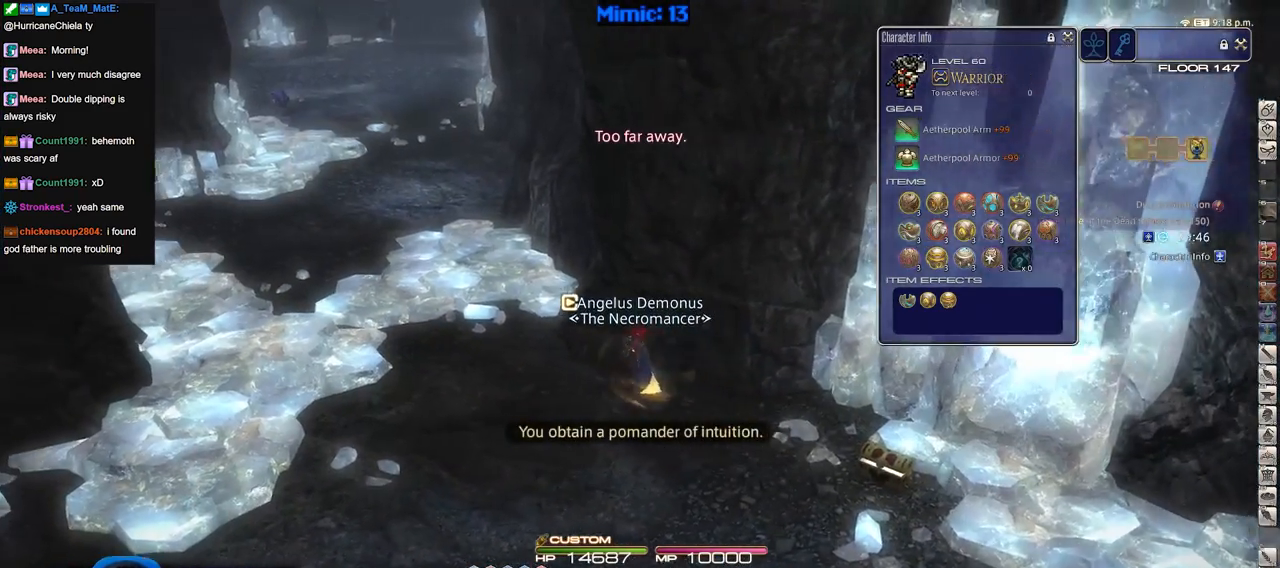
{"keys": ["a", "w"], "events": []}
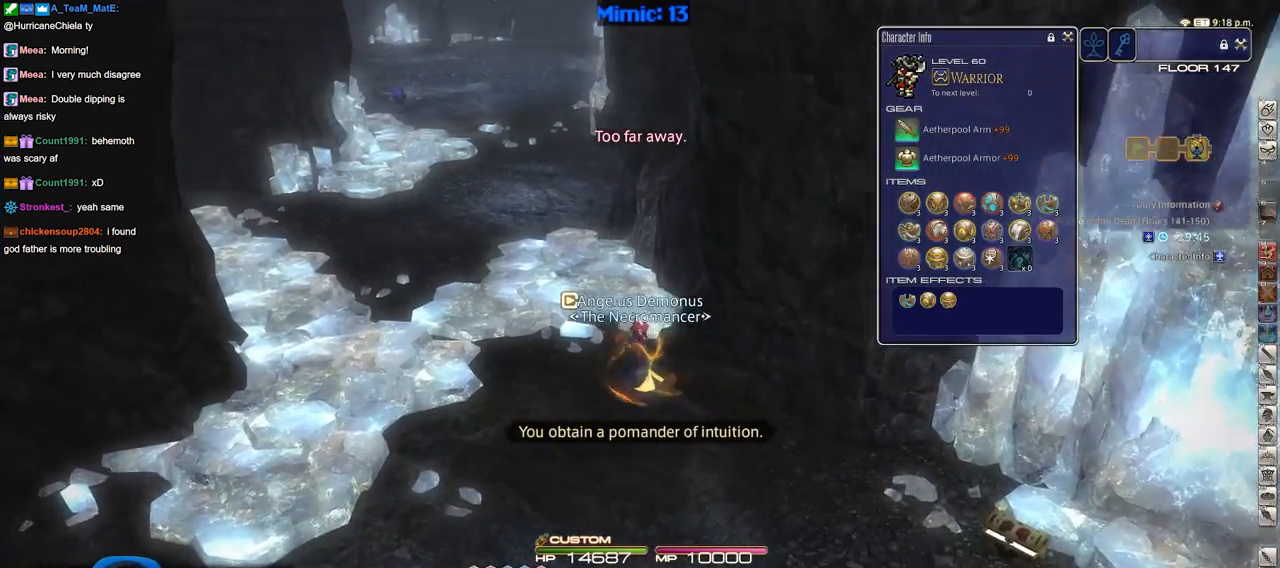
{"keys": ["a", "w"], "events": [[383, "return", "down"], [467, "return", "up"]]}
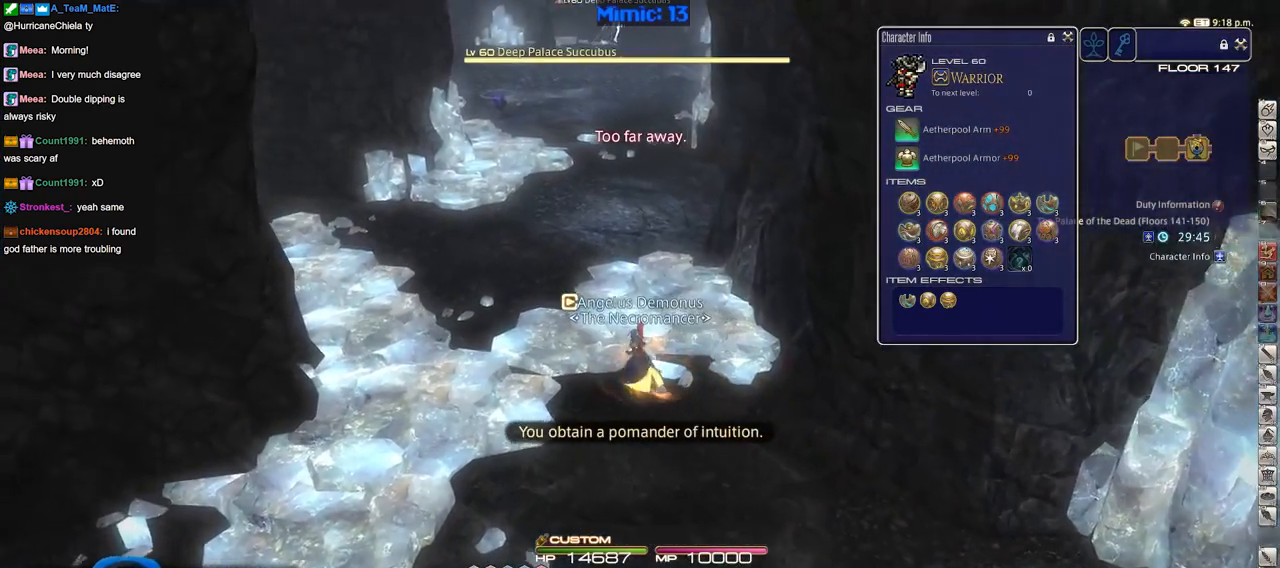
{"keys": ["shift_r", "w"], "events": [[34, "a", "up"], [317, "shift_r", "down"]]}
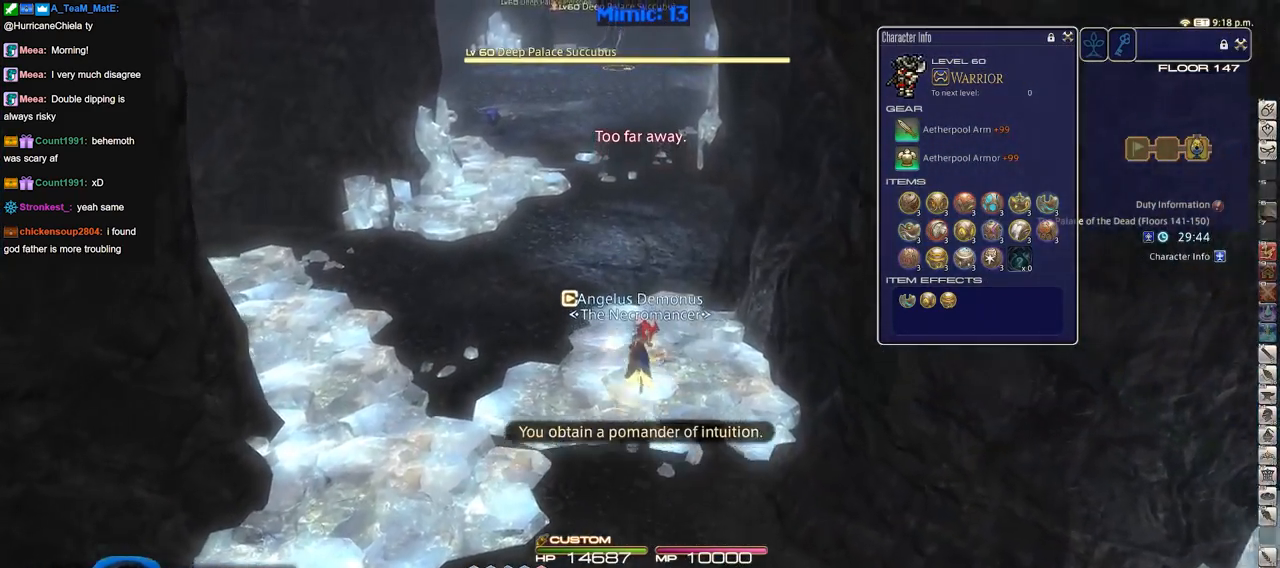
{"keys": ["w"], "events": [[150, "equals", "down"], [234, "equals", "up"], [334, "shift_r", "up"]]}
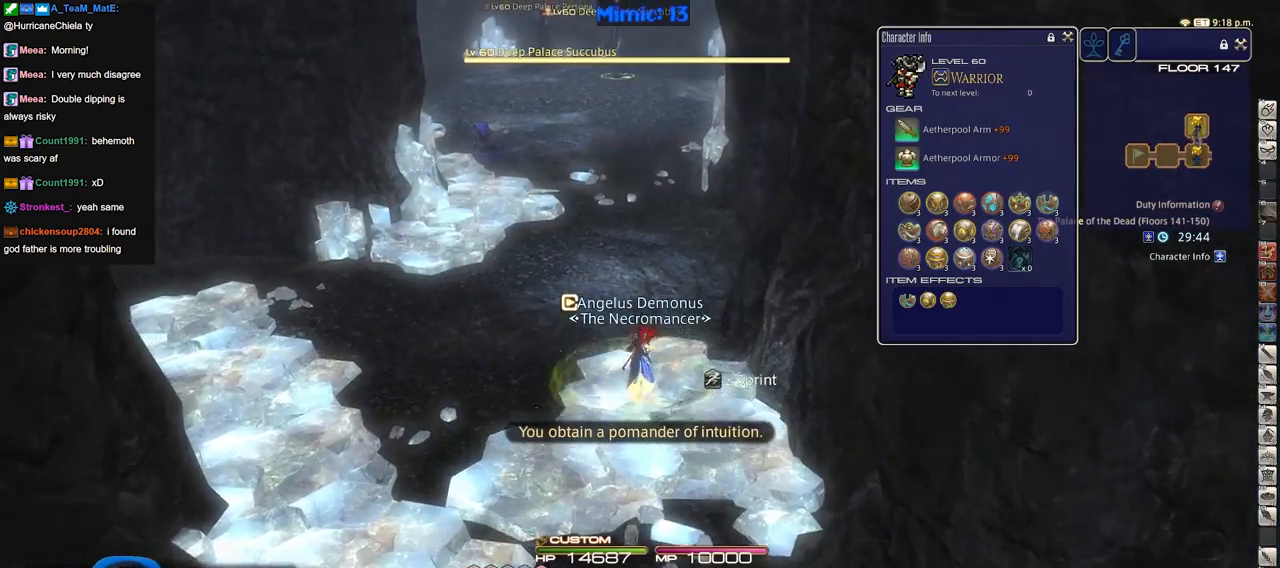
{"keys": ["minus", "w"], "events": [[67, "a", "down"], [251, "a", "up"], [434, "minus", "down"]]}
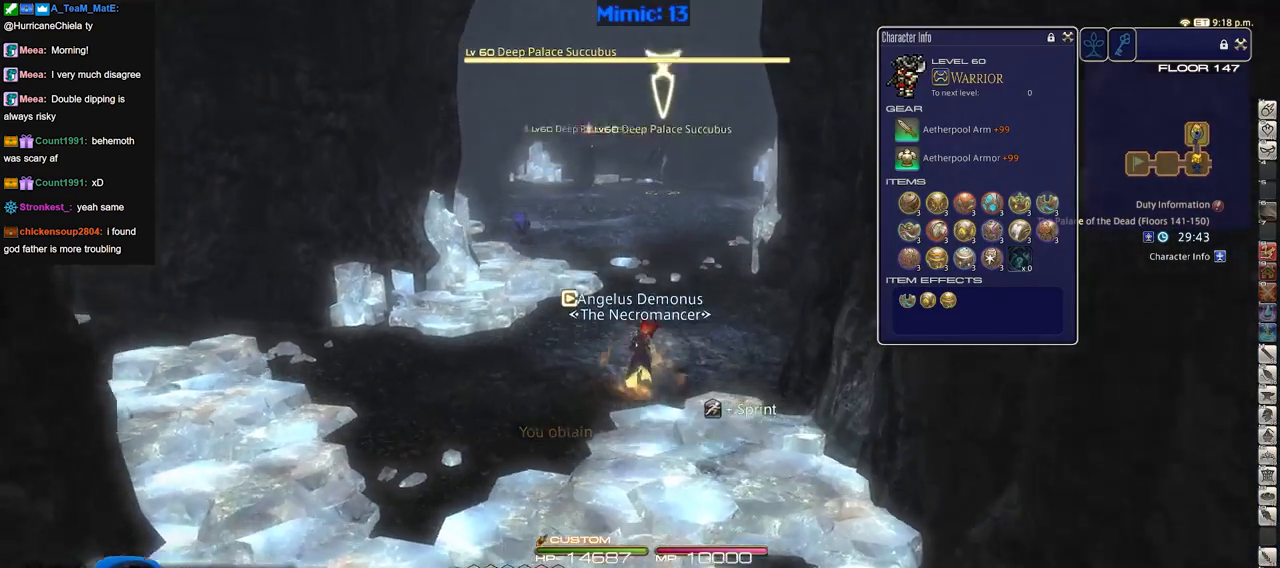
{"keys": ["w"], "events": [[33, "minus", "up"]]}
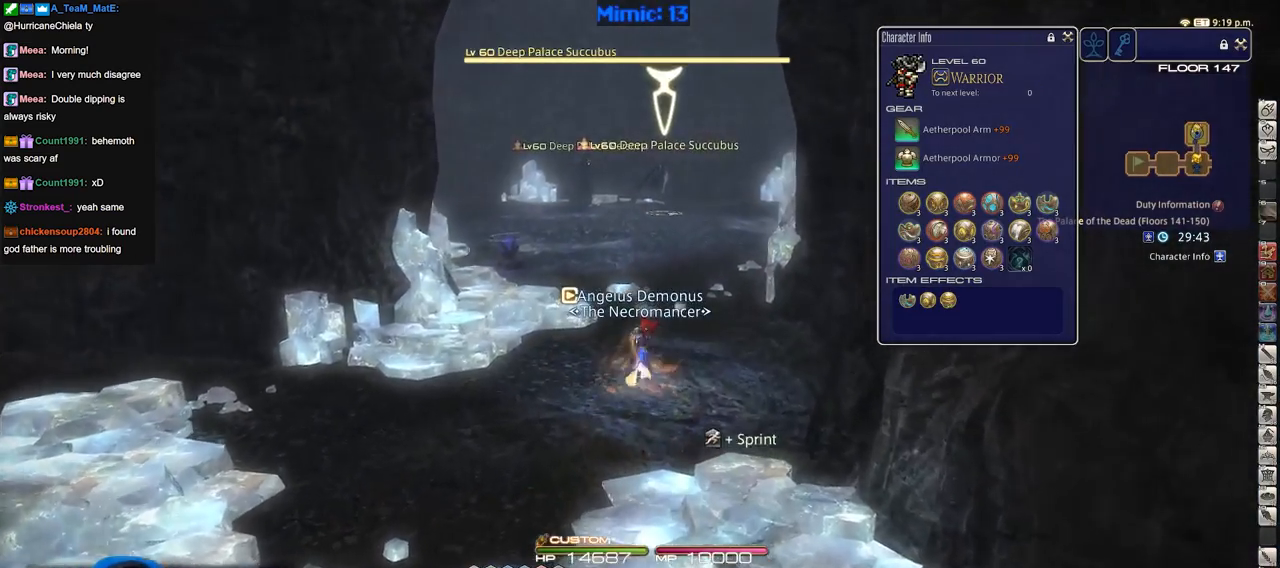
{"keys": ["a", "rbracket", "w"], "events": [[234, "rbracket", "down"], [418, "a", "down"]]}
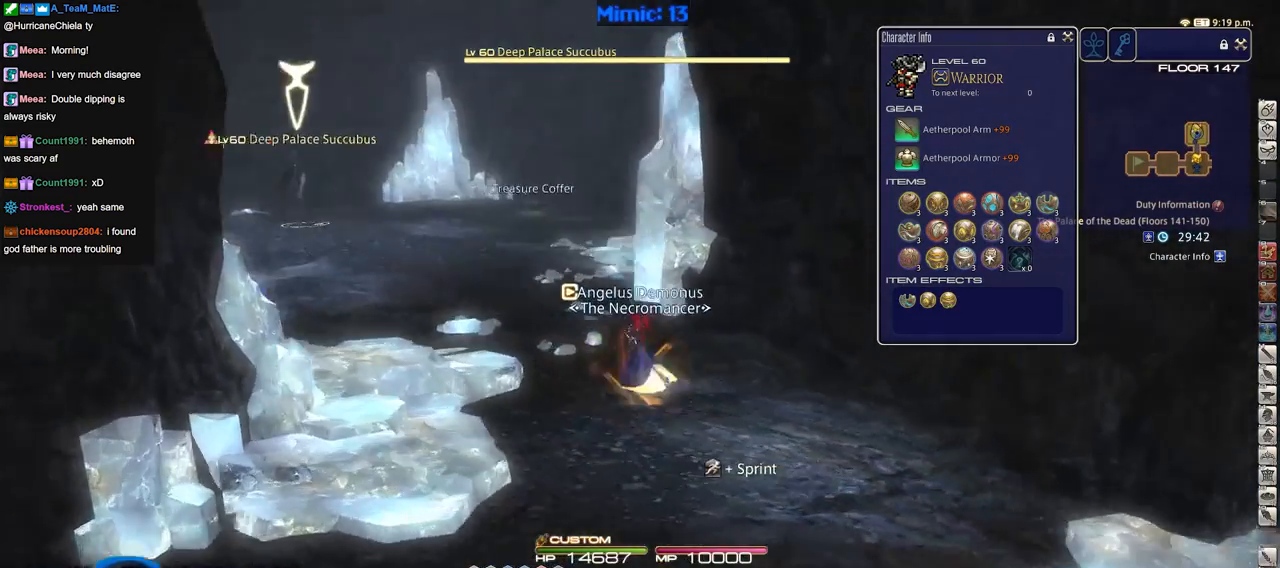
{"keys": ["w"], "events": [[67, "lbracket", "down"], [150, "rbracket", "up"], [200, "lbracket", "up"], [400, "a", "up"]]}
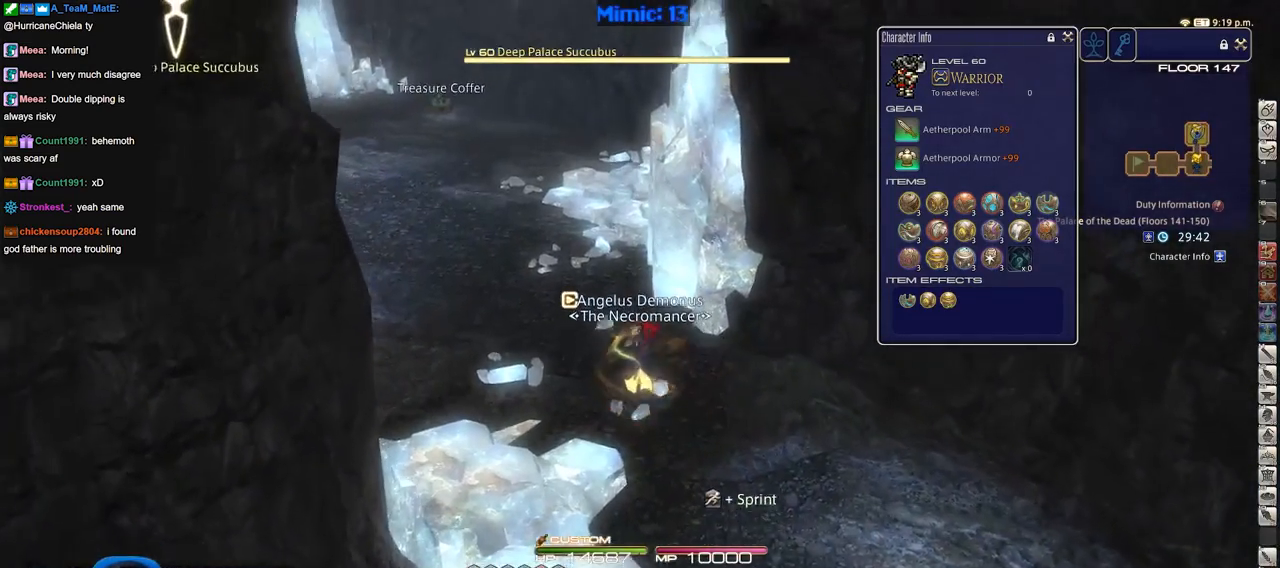
{"keys": ["return", "w"], "events": [[84, "q", "down"], [217, "q", "up"], [367, "a", "down"], [501, "a", "up"], [501, "return", "down"]]}
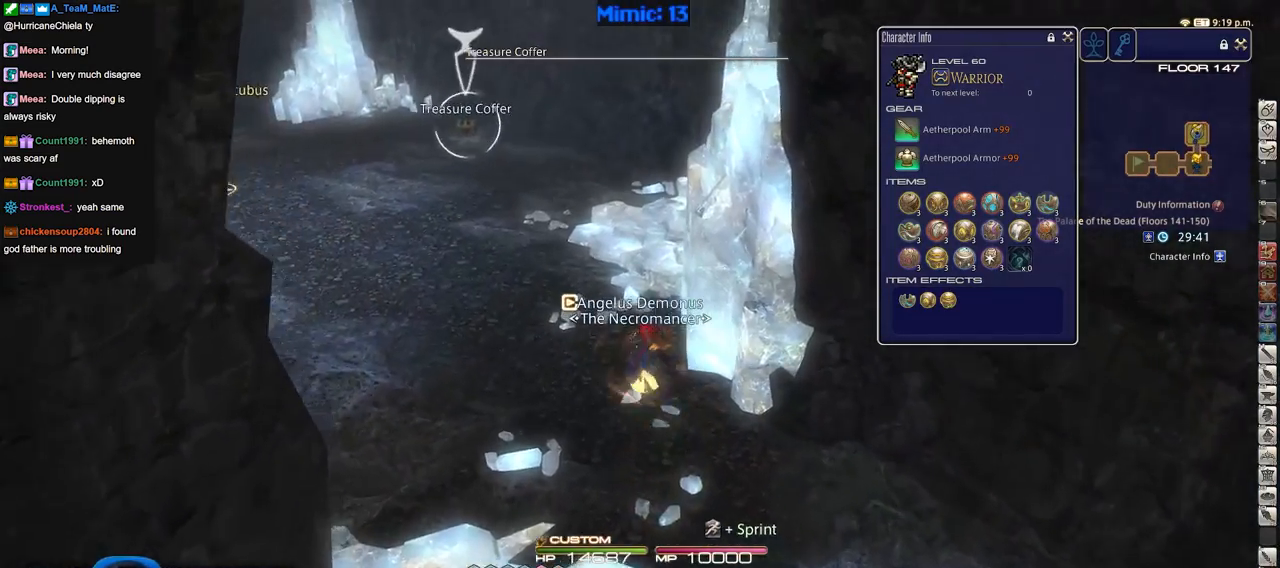
{"keys": ["w"], "events": [[100, "return", "up"]]}
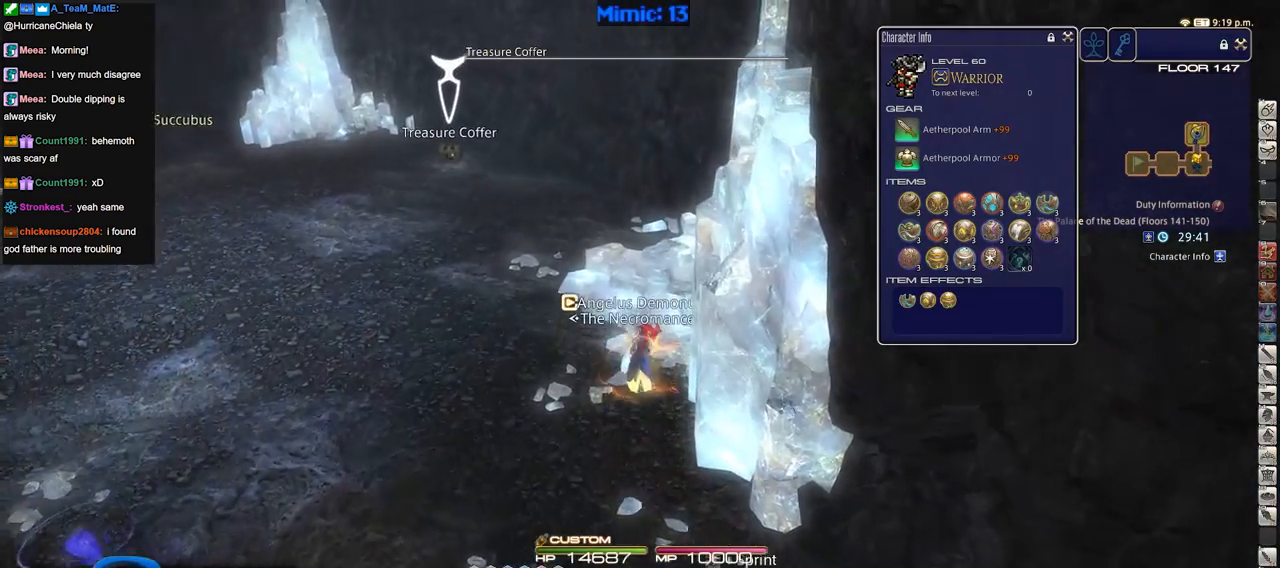
{"keys": ["w"], "events": []}
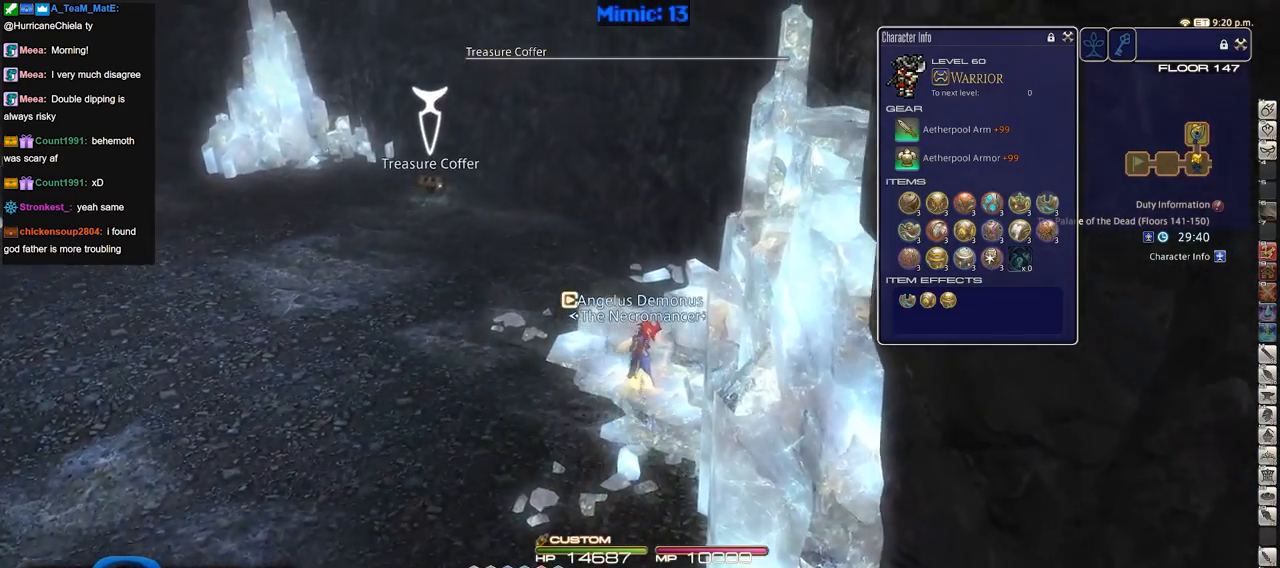
{"keys": ["w"], "events": []}
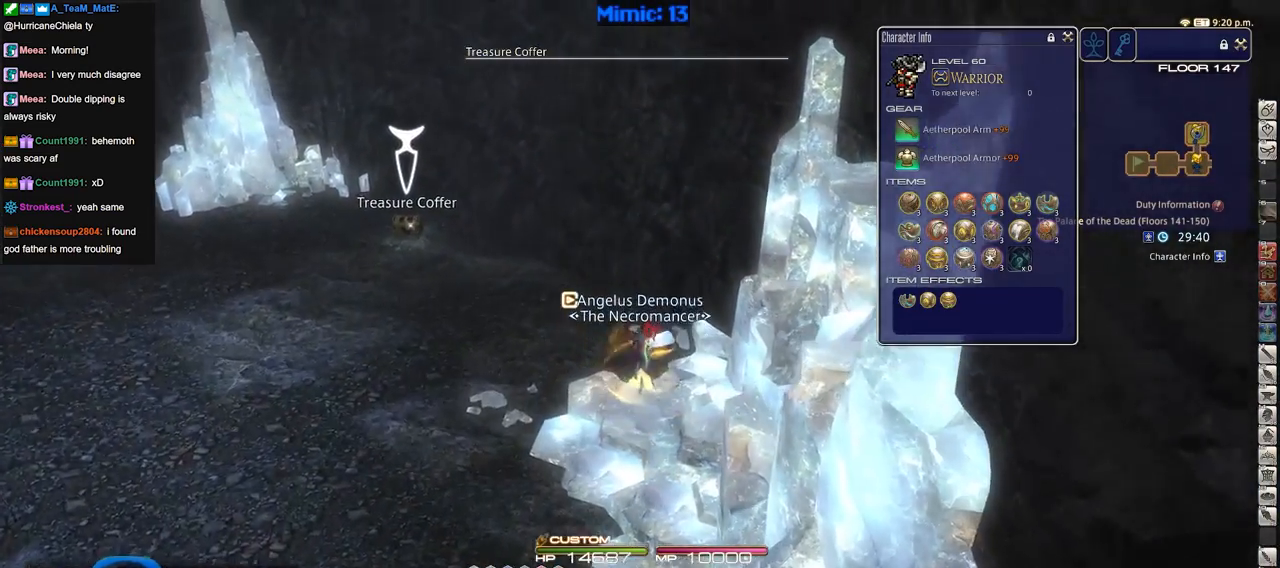
{"keys": ["w"], "events": [[234, "p", "down"], [384, "p", "up"]]}
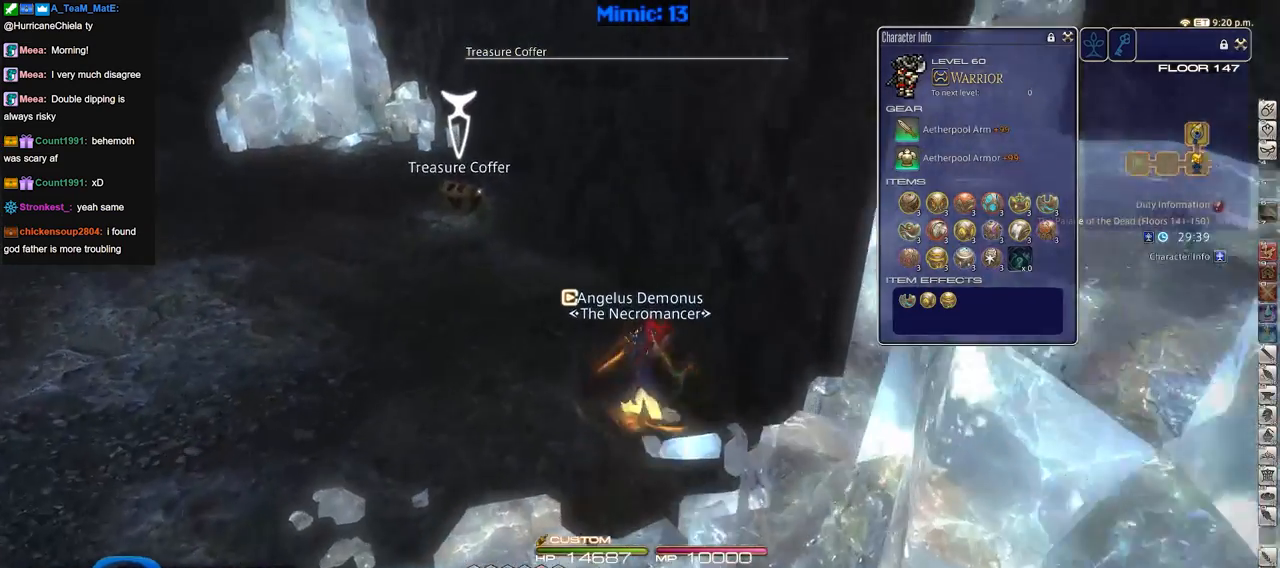
{"keys": ["w"], "events": [[400, "p", "down"], [484, "p", "up"]]}
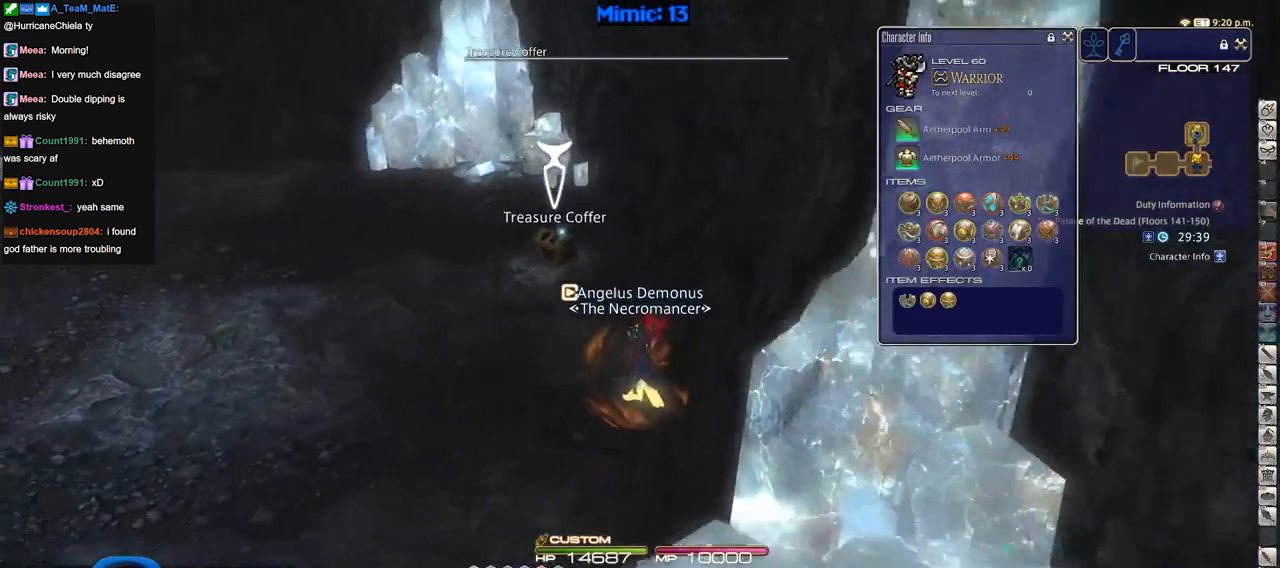
{"keys": ["return"], "events": [[134, "return", "down"], [217, "return", "up"], [317, "return", "down"], [367, "return", "up"], [401, "return", "down"], [451, "w", "up"]]}
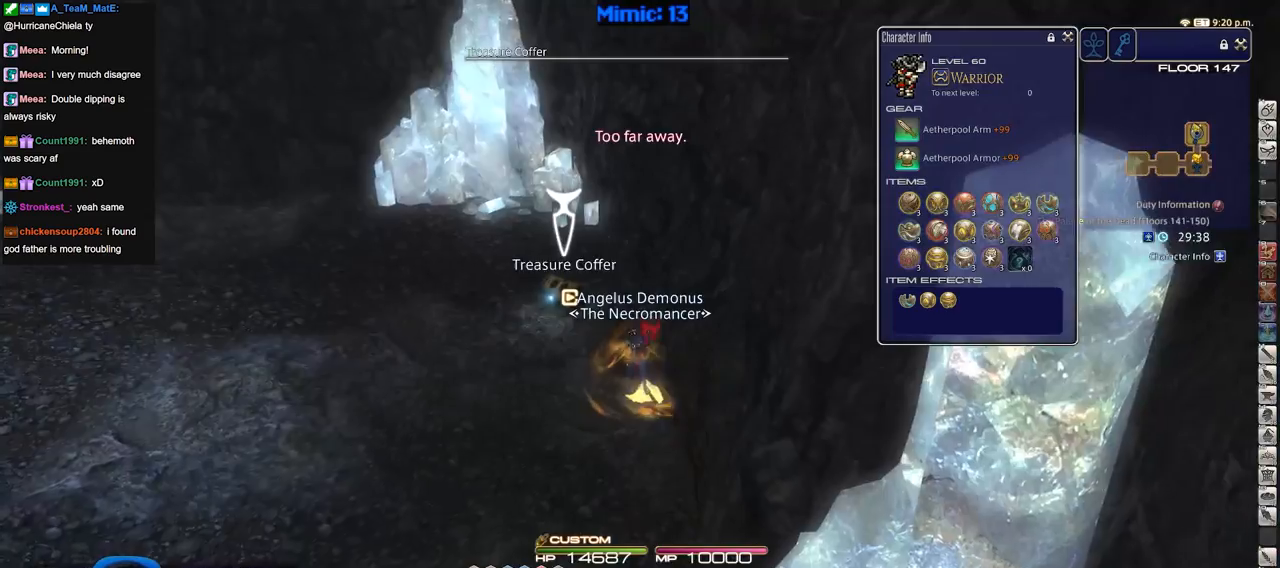
{"keys": ["s"], "events": [[33, "return", "up"], [33, "s", "down"], [217, "rbracket", "down"], [367, "rbracket", "up"]]}
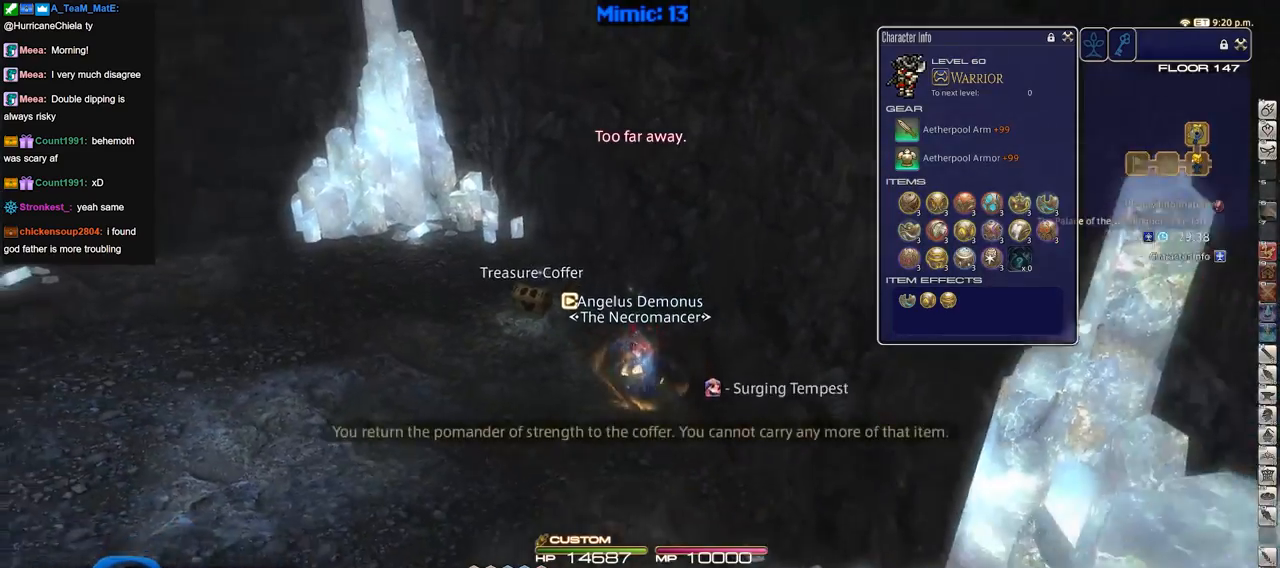
{"keys": ["s"], "events": []}